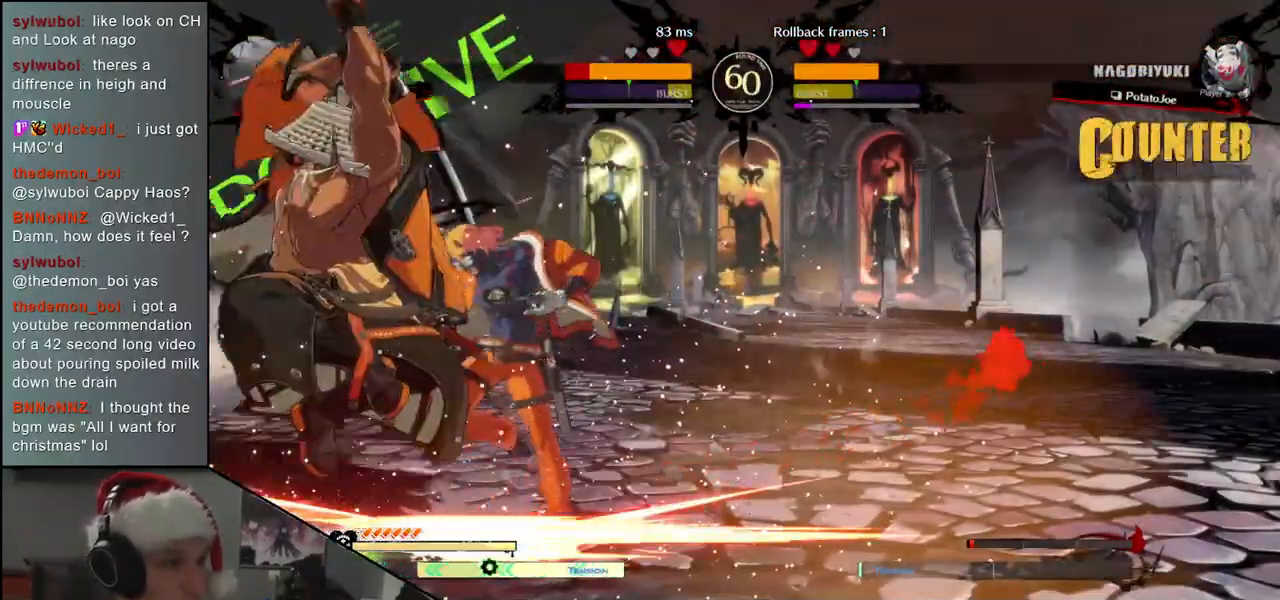
Gameplay with a controller (arcade stick); each line is a JSON object with the inputs held at the frame after it. "events" lists button and stick changes between this image and that frame as [ms after this image, input, new state], when the widget could be followed in between. Not read: L3 R1 R3.
{"buttons": [], "left_stick": "down", "events": [[100, "left_stick", "down"], [167, "left_stick", "right"], [217, "left_stick", "down"], [283, "SQUARE", "down"], [350, "SQUARE", "up"], [400, "SQUARE", "down"], [500, "SQUARE", "up"]]}
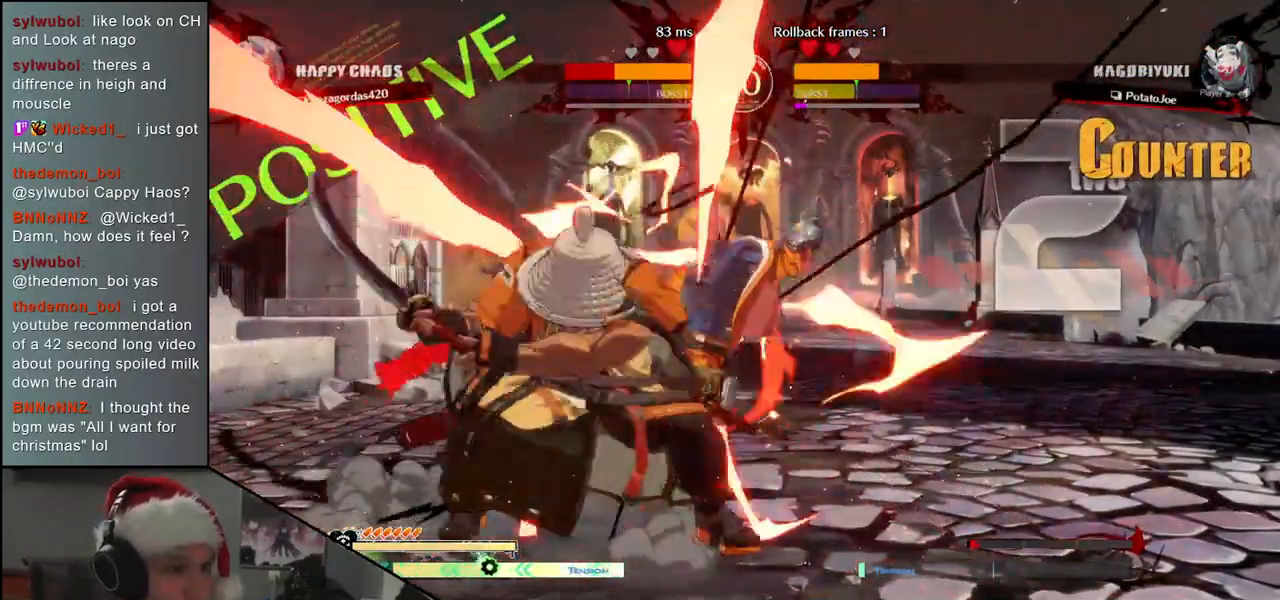
{"buttons": [], "left_stick": "down", "events": [[100, "left_stick", "left"], [233, "left_stick", "down"], [283, "L2", "down"], [283, "left_stick", "right"], [383, "left_stick", "left"], [400, "L2", "up"], [483, "left_stick", "down"]]}
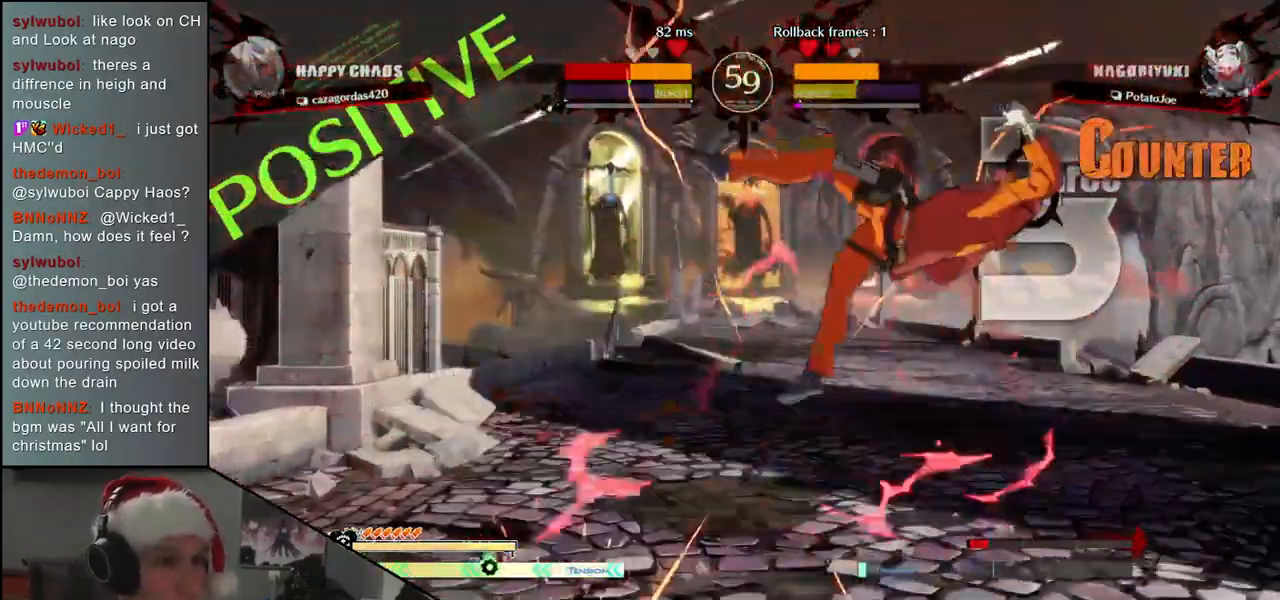
{"buttons": [], "left_stick": "center", "events": [[17, "left_stick", "right"], [233, "TRIANGLE", "down"], [283, "left_stick", "center"], [317, "TRIANGLE", "up"]]}
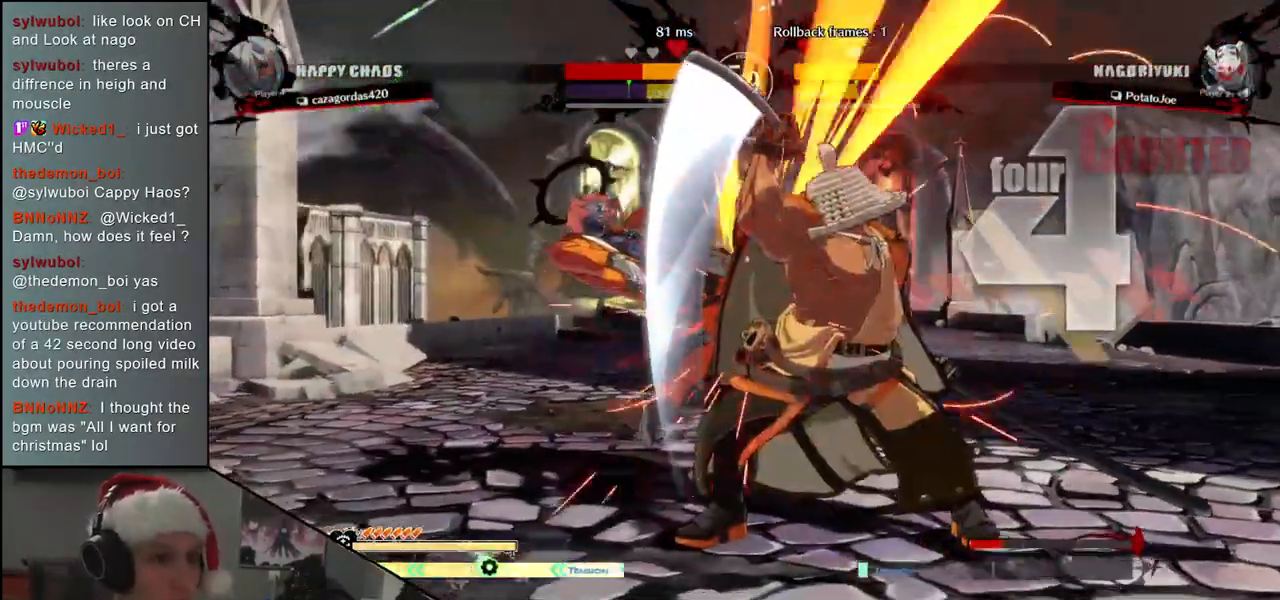
{"buttons": [], "left_stick": "center", "events": [[217, "TRIANGLE", "down"], [283, "TRIANGLE", "up"], [400, "TRIANGLE", "down"], [467, "TRIANGLE", "up"]]}
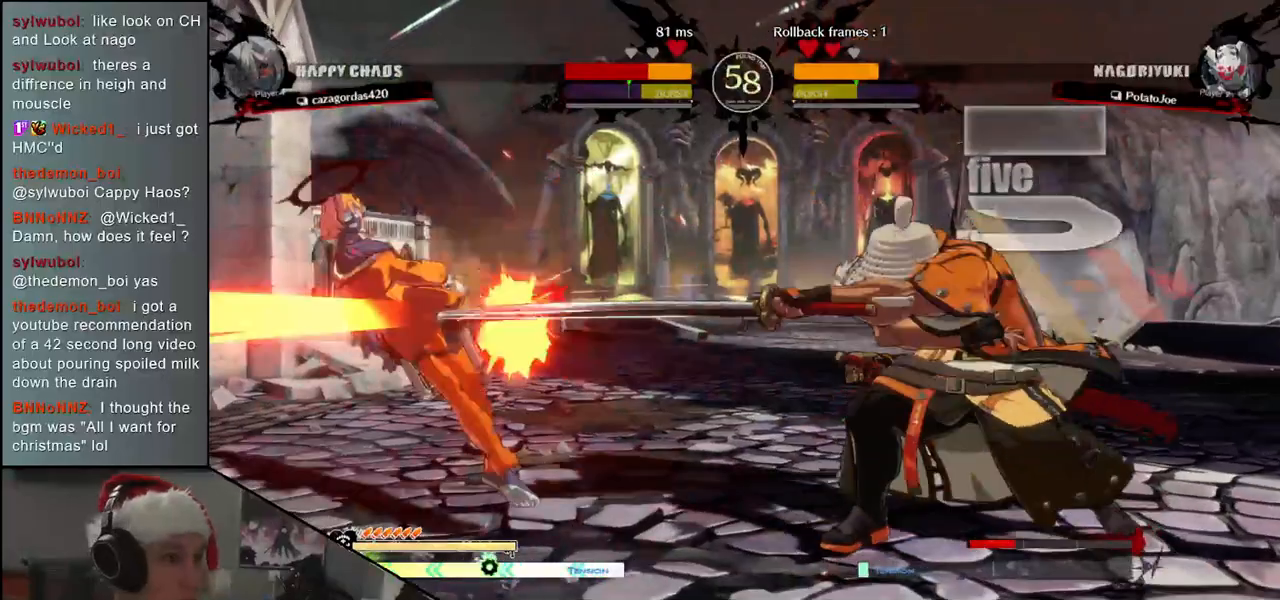
{"buttons": ["TRIANGLE"], "left_stick": "center", "events": [[67, "TRIANGLE", "down"], [133, "TRIANGLE", "up"], [250, "TRIANGLE", "down"], [333, "TRIANGLE", "up"], [433, "TRIANGLE", "down"]]}
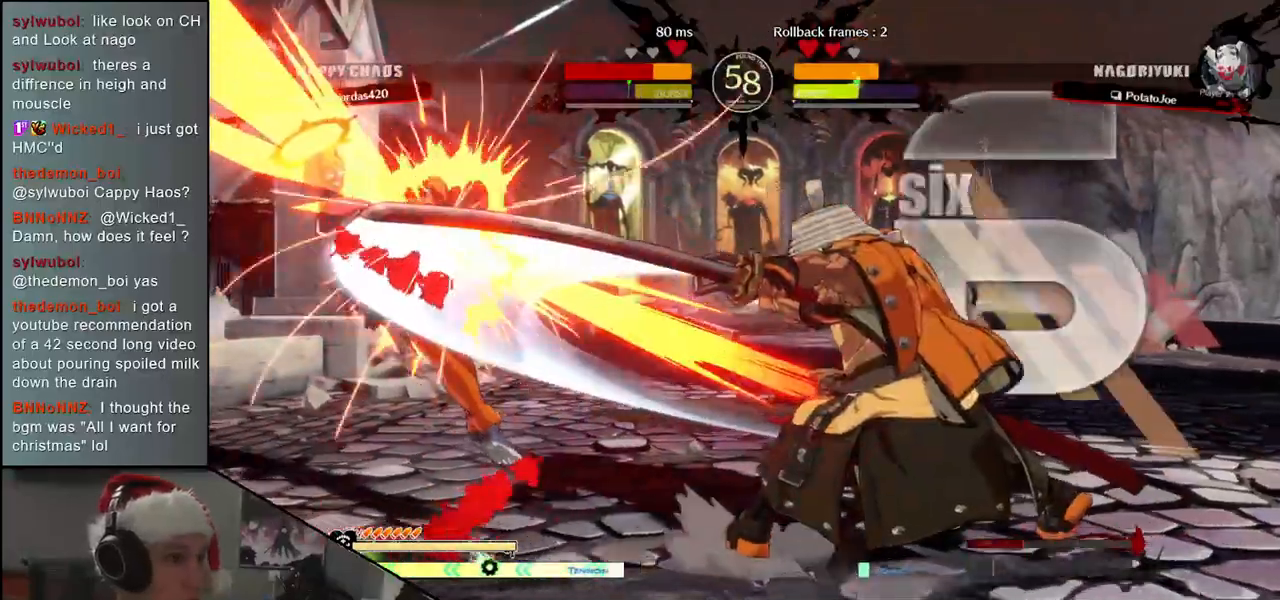
{"buttons": [], "left_stick": "center", "events": [[17, "TRIANGLE", "up"], [133, "TRIANGLE", "down"], [233, "TRIANGLE", "up"], [333, "TRIANGLE", "down"], [433, "TRIANGLE", "up"]]}
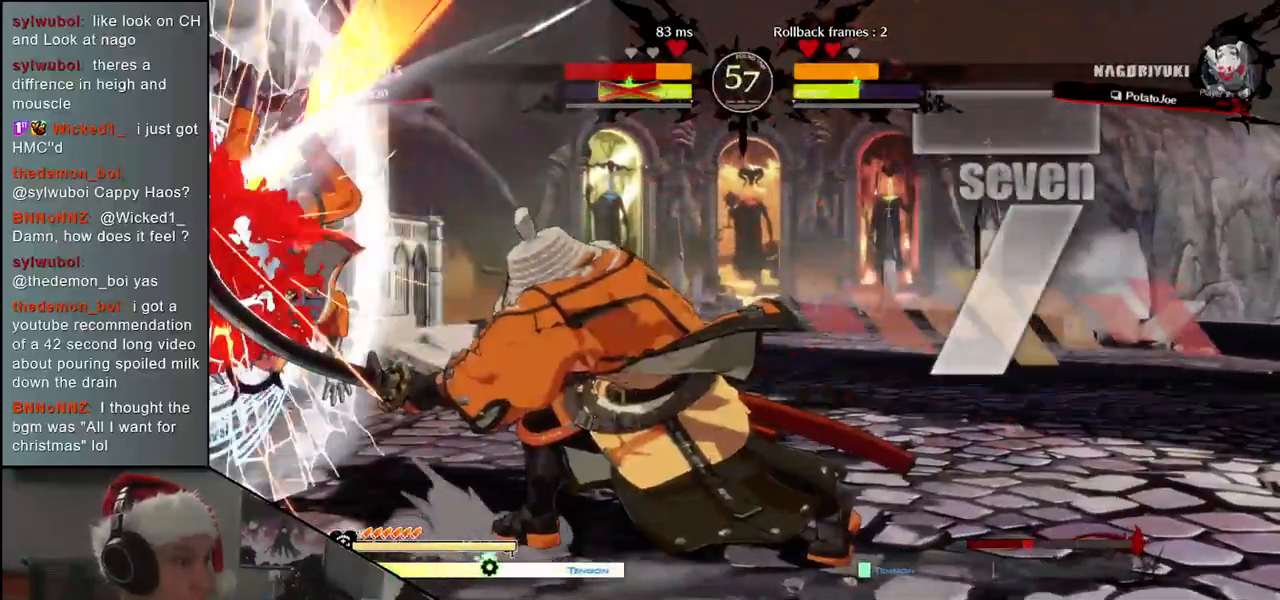
{"buttons": [], "left_stick": "center", "events": []}
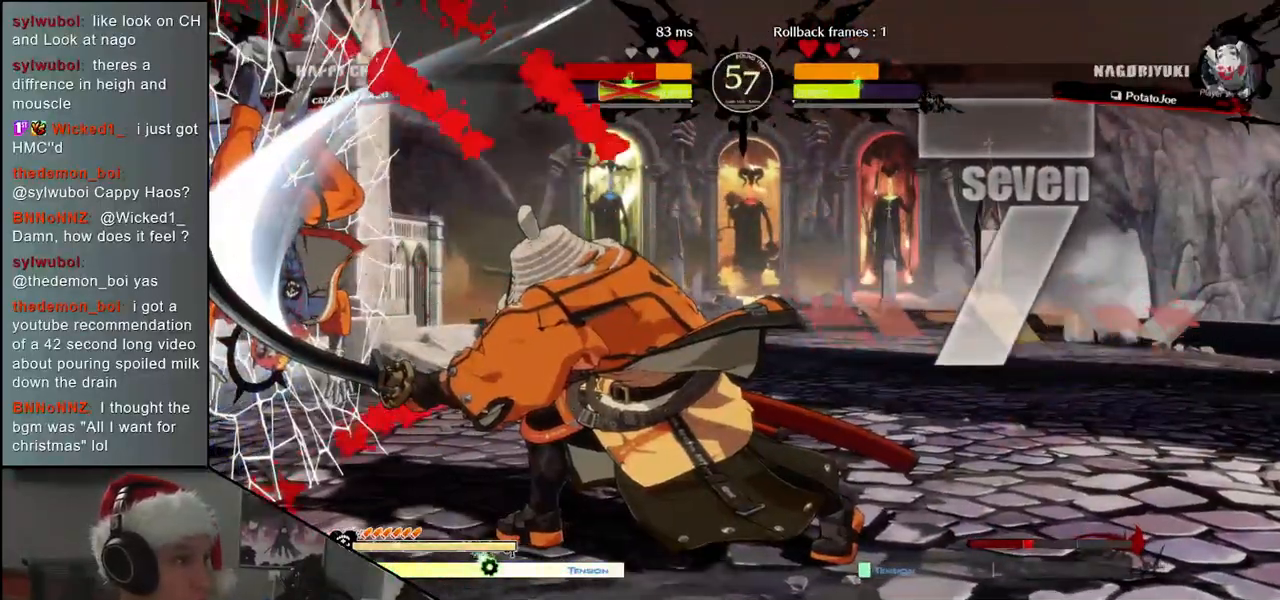
{"buttons": [], "left_stick": "down", "events": [[400, "left_stick", "right"], [500, "left_stick", "down"]]}
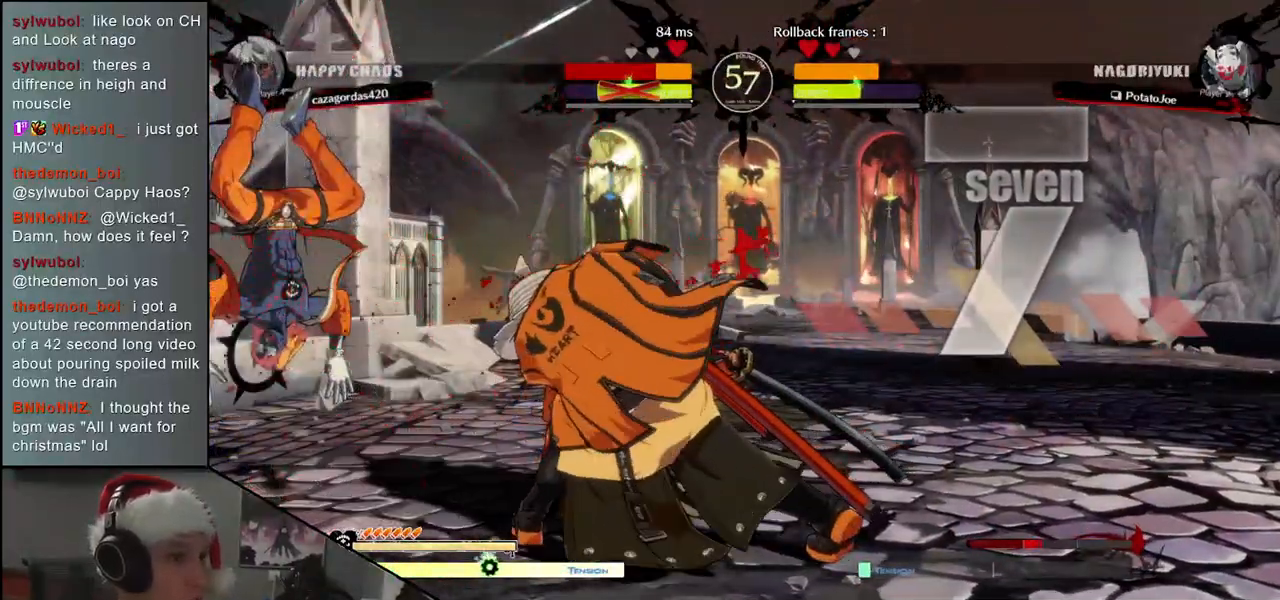
{"buttons": [], "left_stick": "down", "events": [[50, "left_stick", "left"], [67, "L1", "down"], [167, "L1", "up"], [183, "left_stick", "center"], [450, "left_stick", "down"]]}
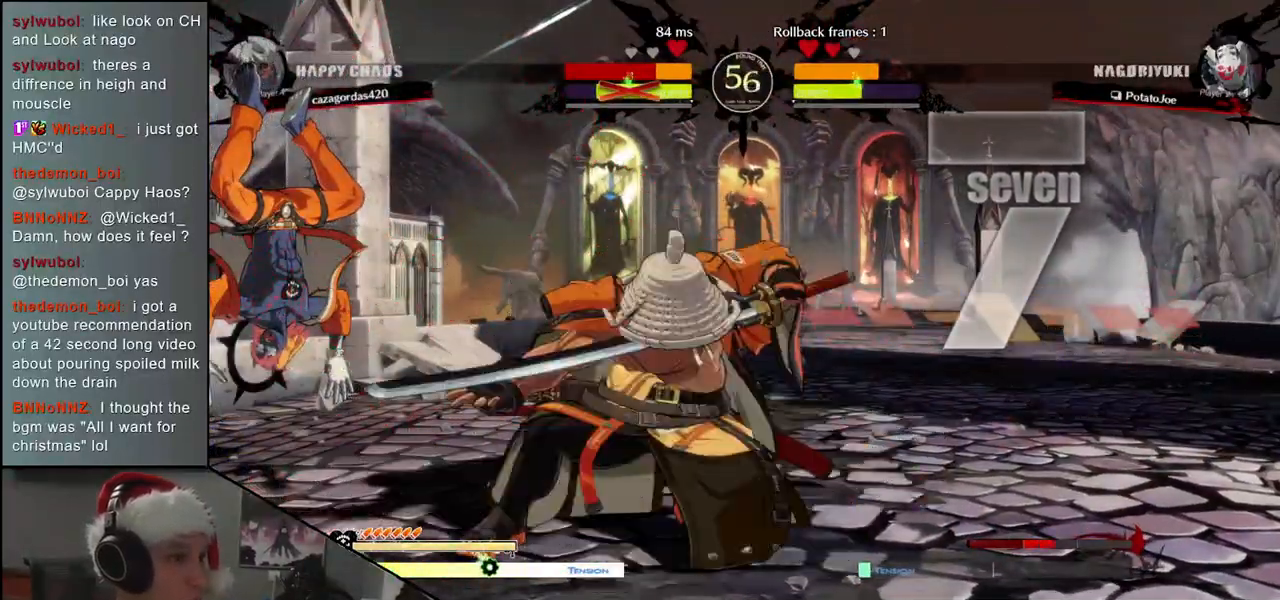
{"buttons": [], "left_stick": "center", "events": [[50, "left_stick", "left"], [83, "L1", "down"], [167, "L1", "up"], [183, "left_stick", "center"]]}
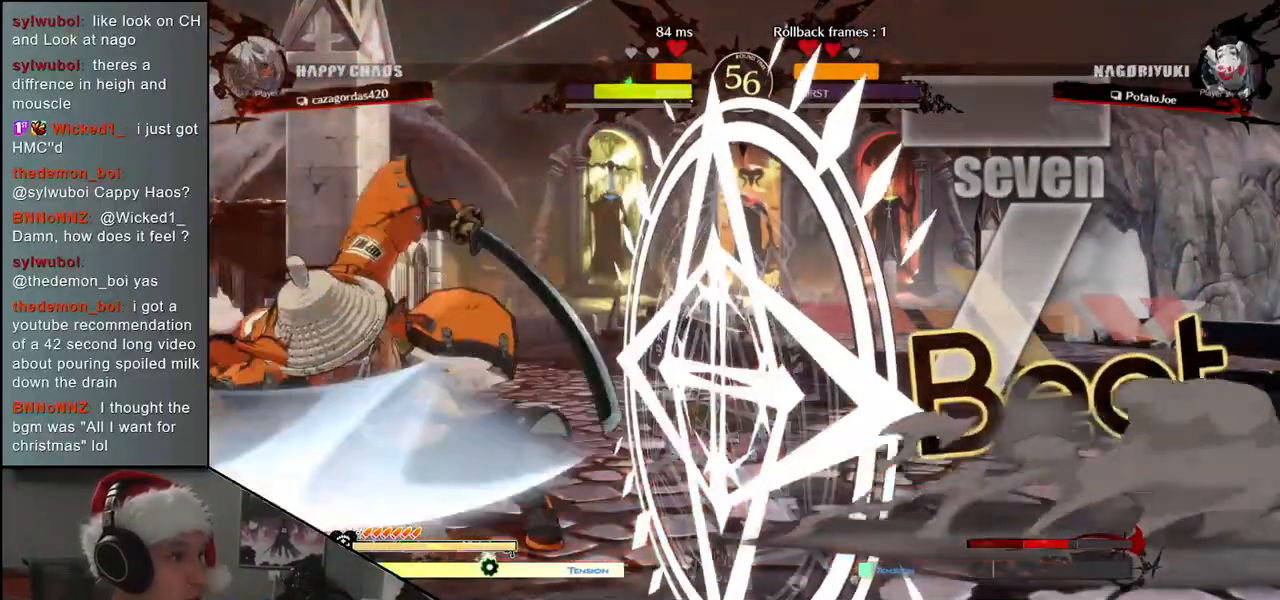
{"buttons": [], "left_stick": "down-right", "events": [[283, "left_stick", "down"], [383, "left_stick", "down-right"]]}
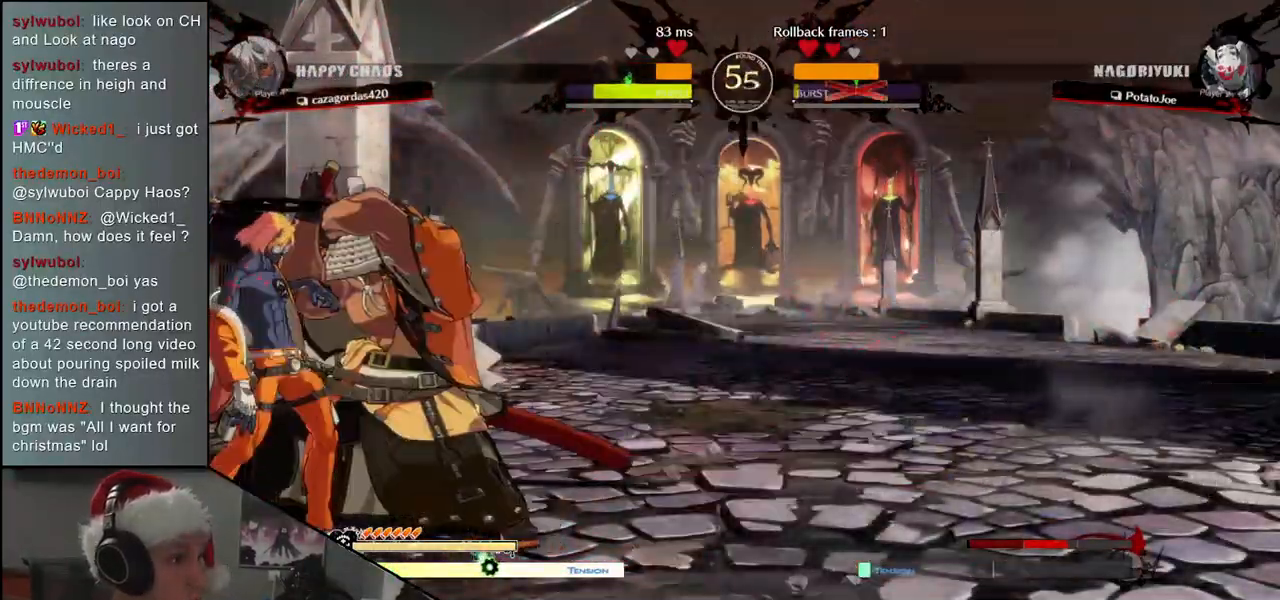
{"buttons": [], "left_stick": "down-right", "events": []}
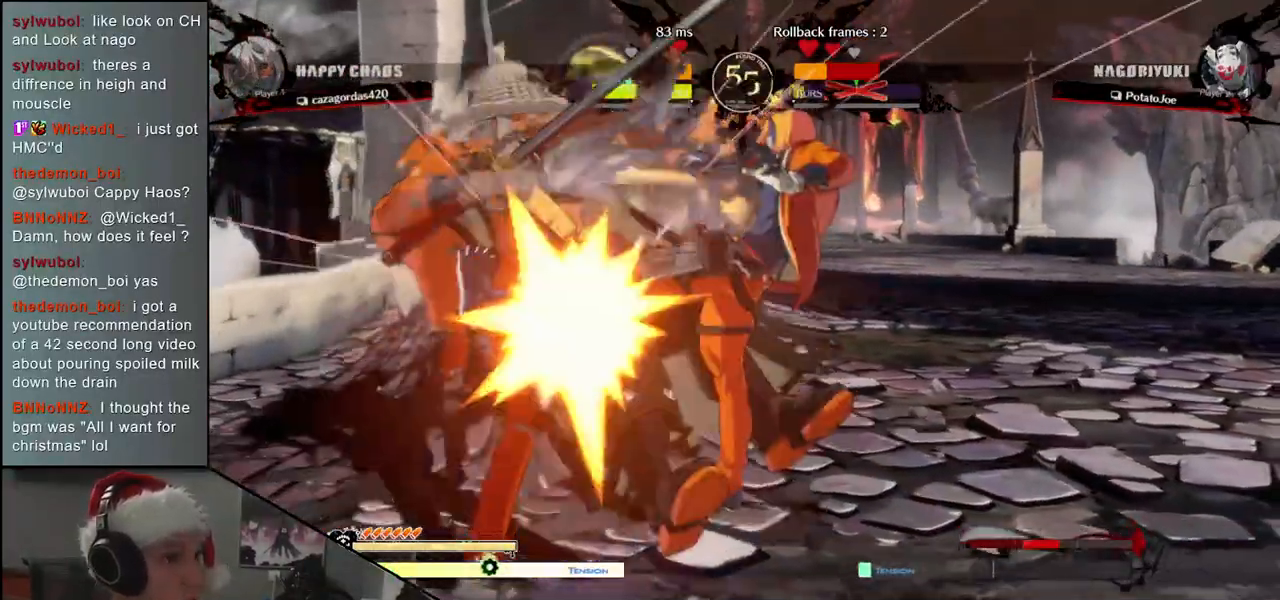
{"buttons": [], "left_stick": "left", "events": [[217, "left_stick", "right"], [333, "left_stick", "left"]]}
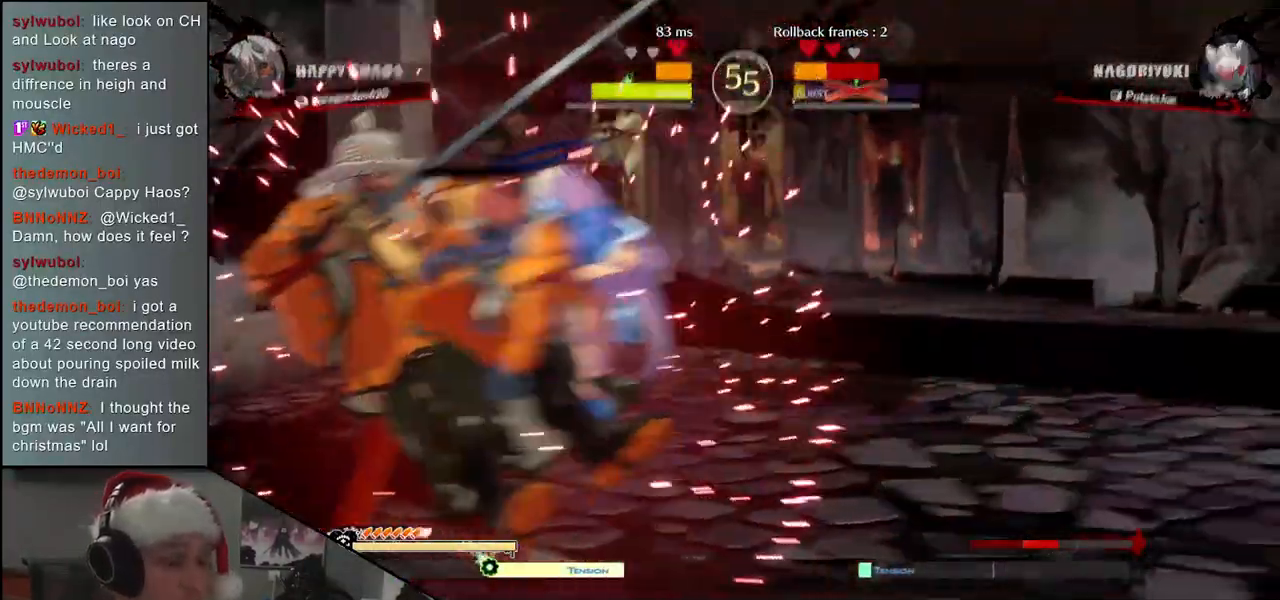
{"buttons": [], "left_stick": "down-left", "events": [[333, "left_stick", "down-left"]]}
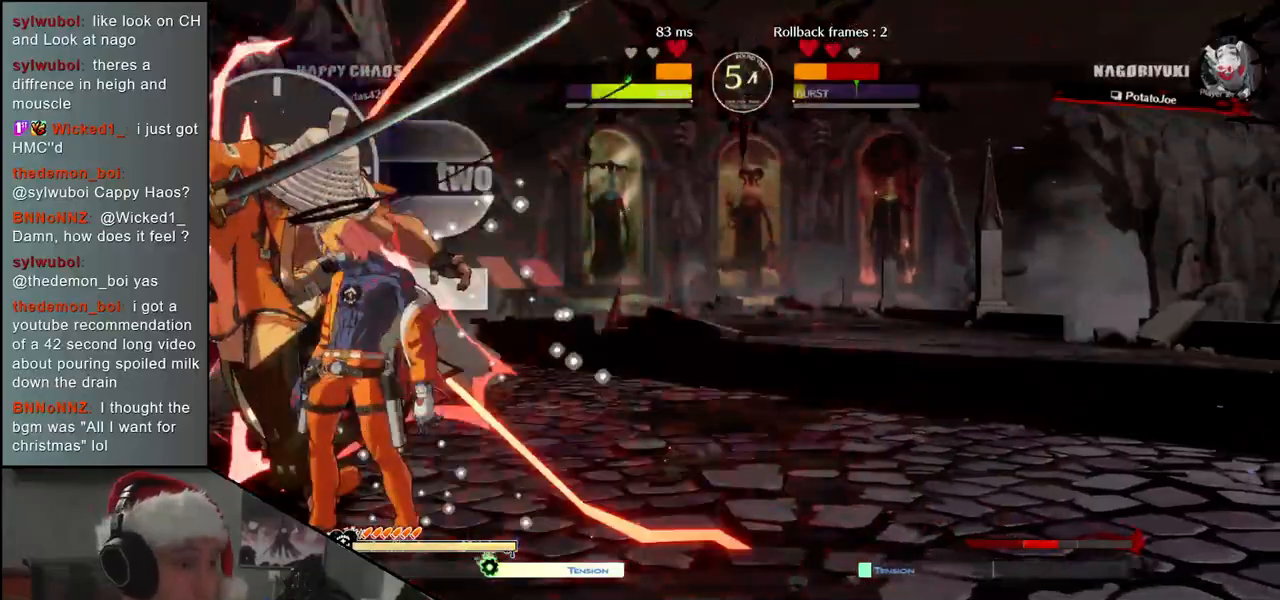
{"buttons": [], "left_stick": "down-left", "events": []}
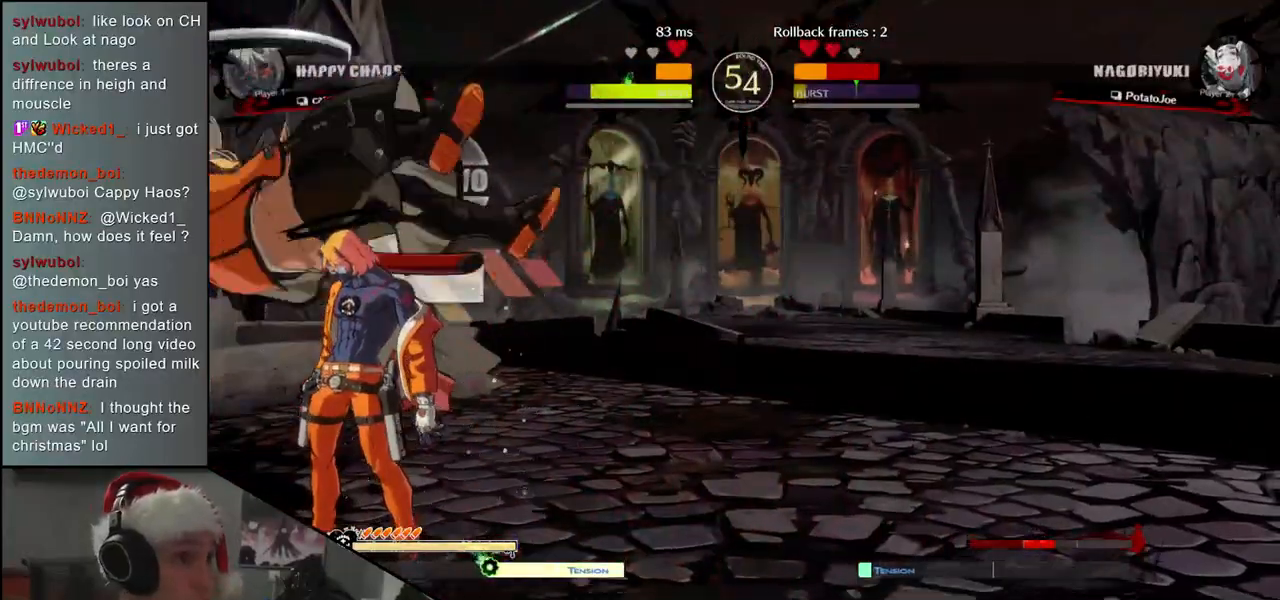
{"buttons": [], "left_stick": "down-left", "events": []}
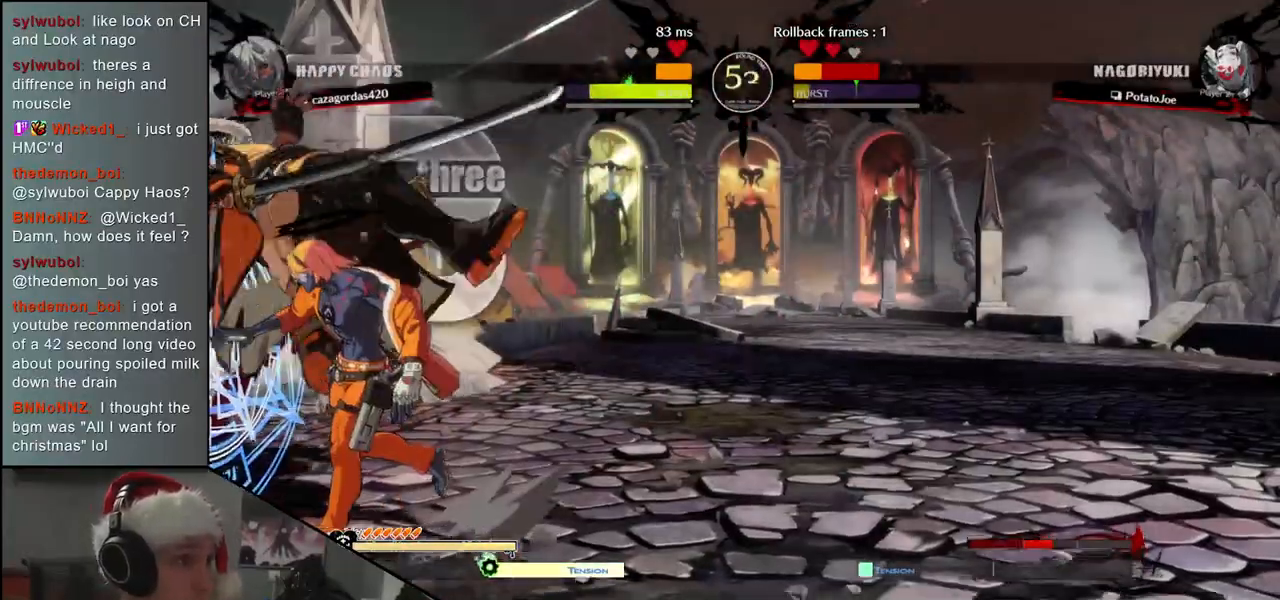
{"buttons": [], "left_stick": "down-left", "events": []}
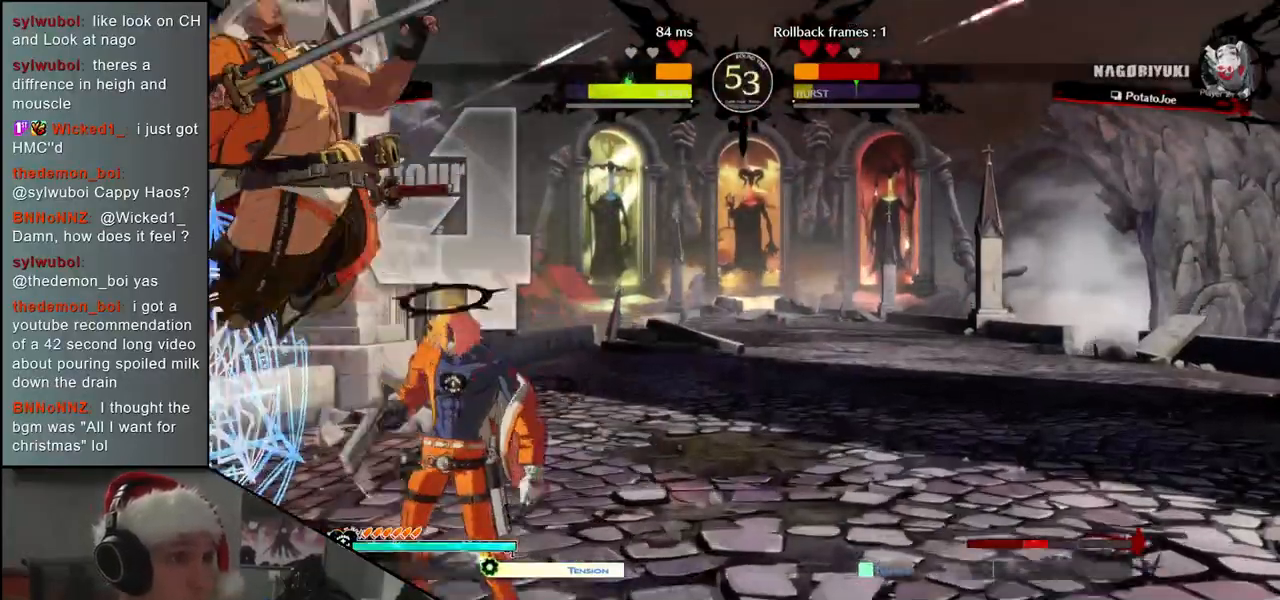
{"buttons": [], "left_stick": "down-left", "events": []}
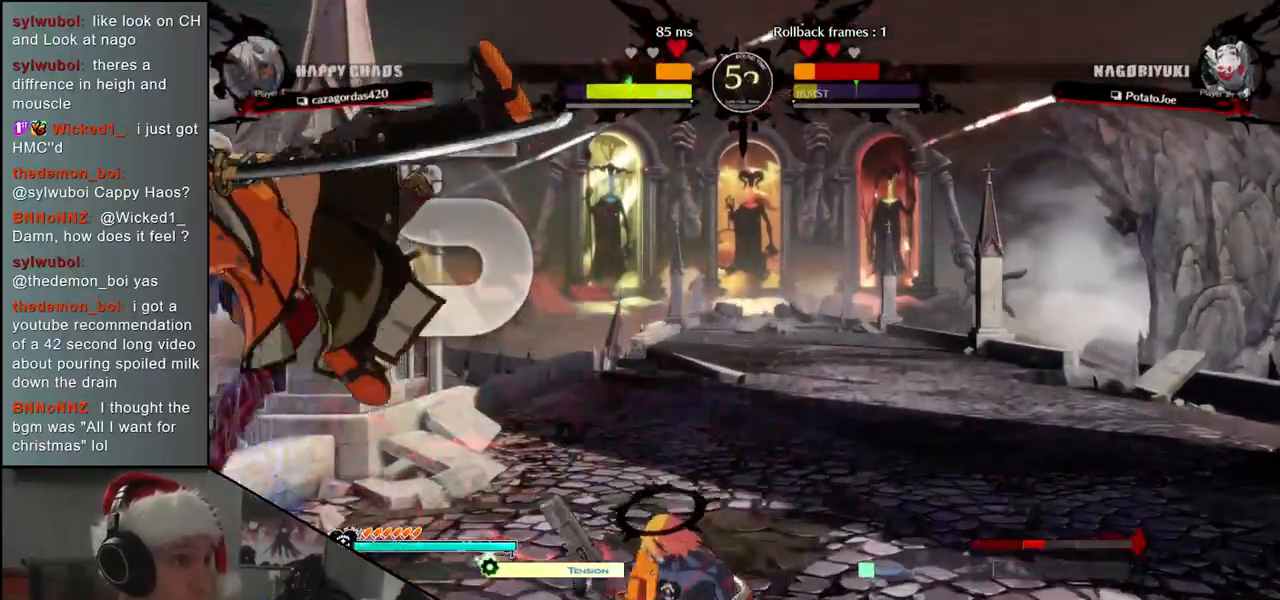
{"buttons": [], "left_stick": "down-left", "events": []}
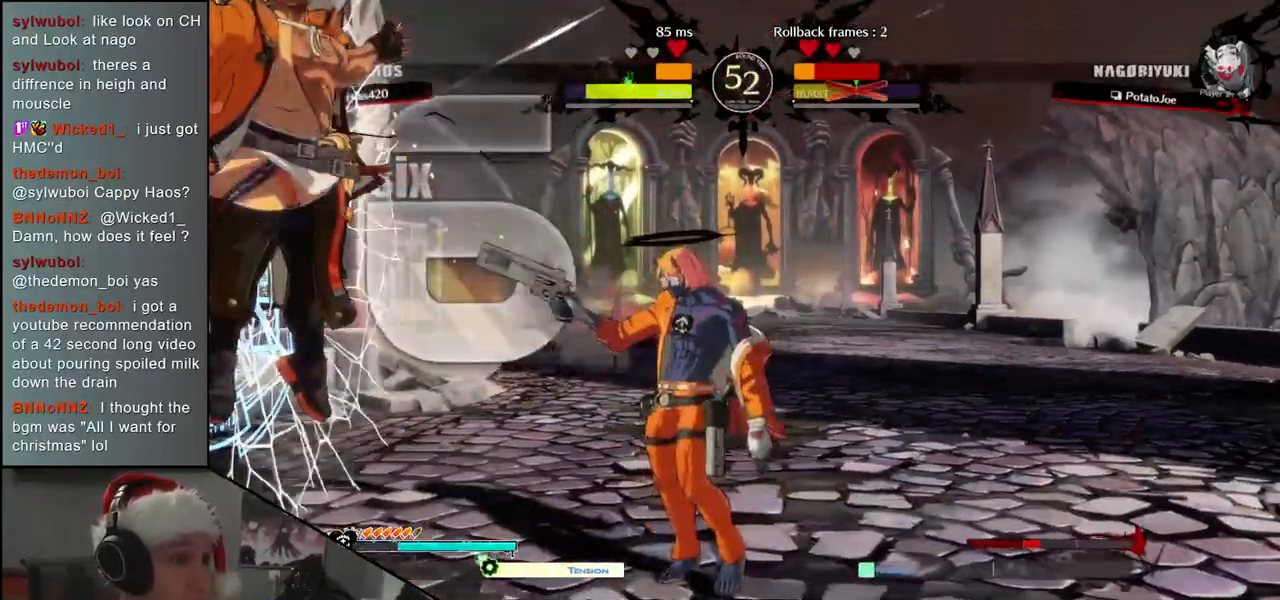
{"buttons": [], "left_stick": "down-left", "events": []}
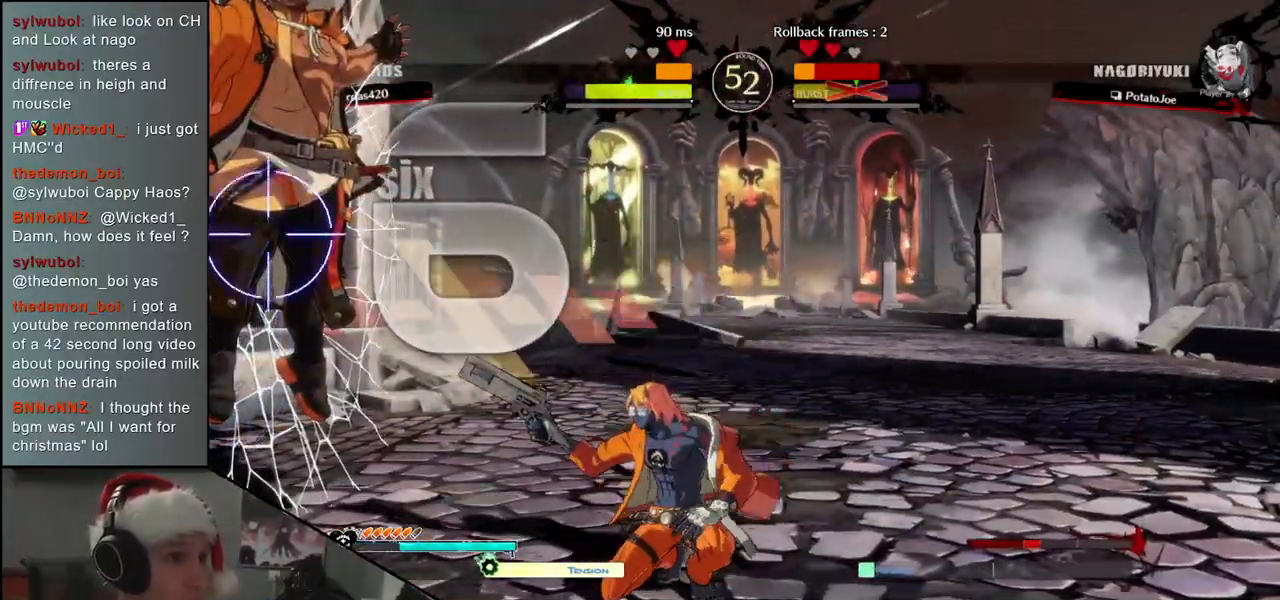
{"buttons": [], "left_stick": "down-left", "events": []}
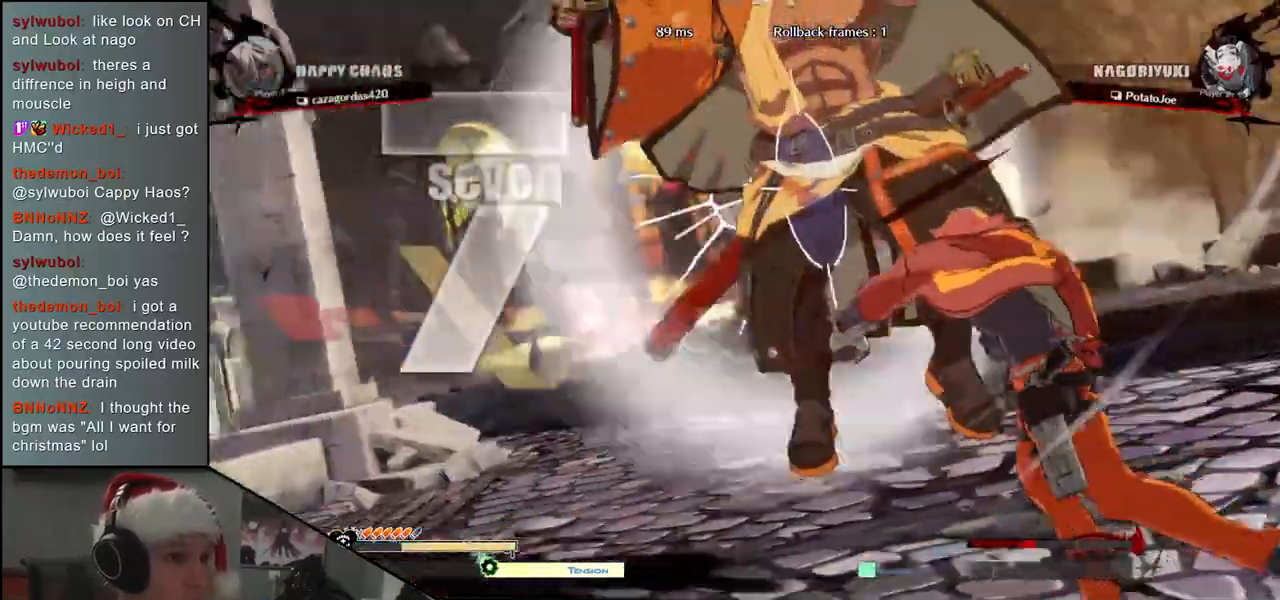
{"buttons": [], "left_stick": "down-left", "events": []}
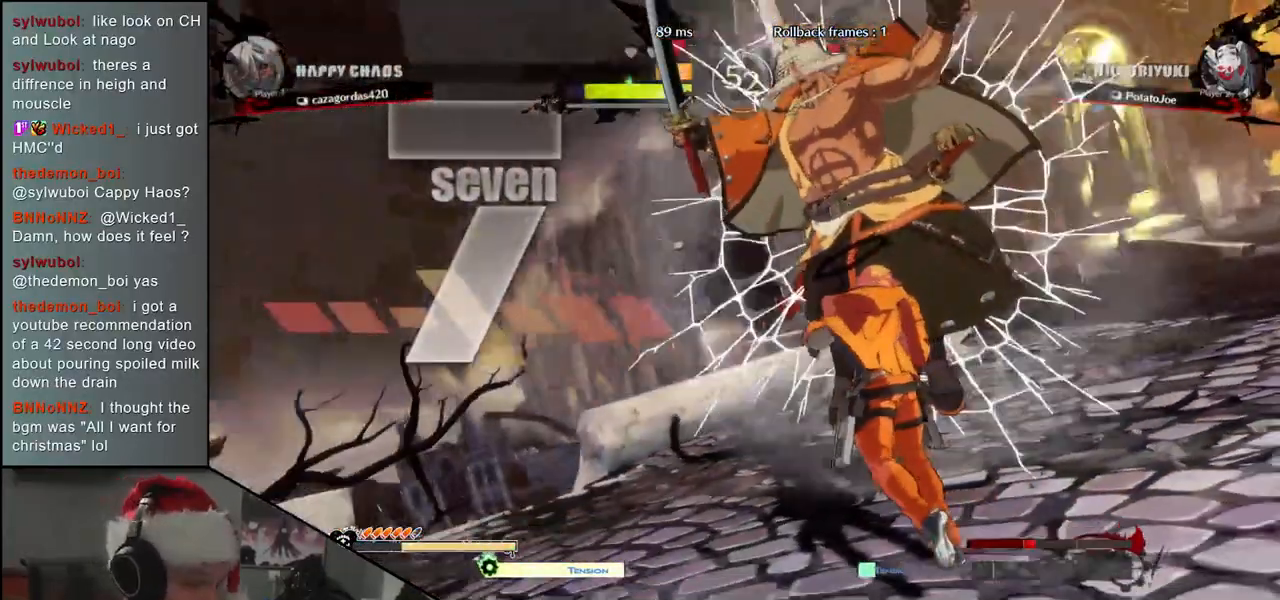
{"buttons": [], "left_stick": "down-left", "events": []}
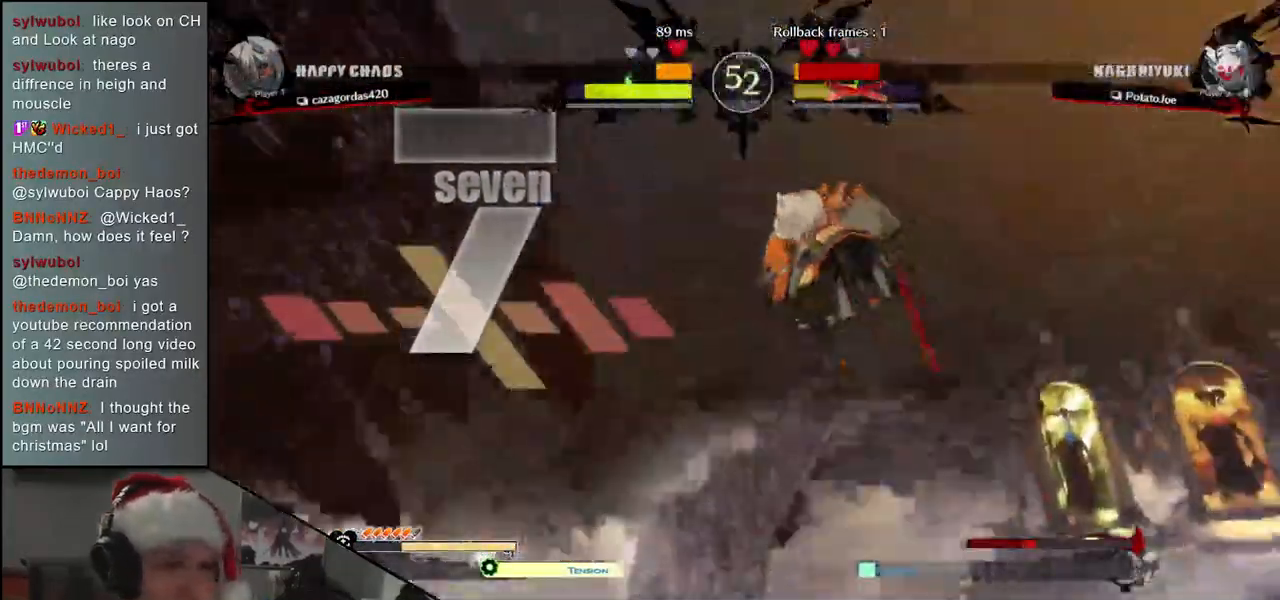
{"buttons": [], "left_stick": "left", "events": [[133, "left_stick", "left"]]}
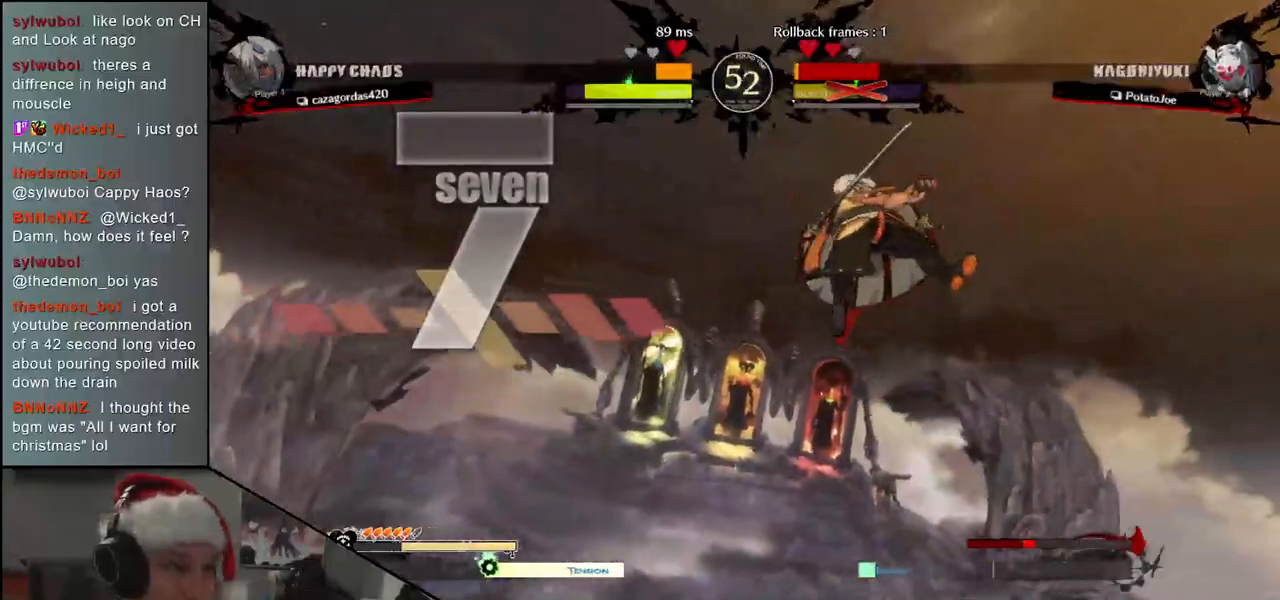
{"buttons": [], "left_stick": "left", "events": []}
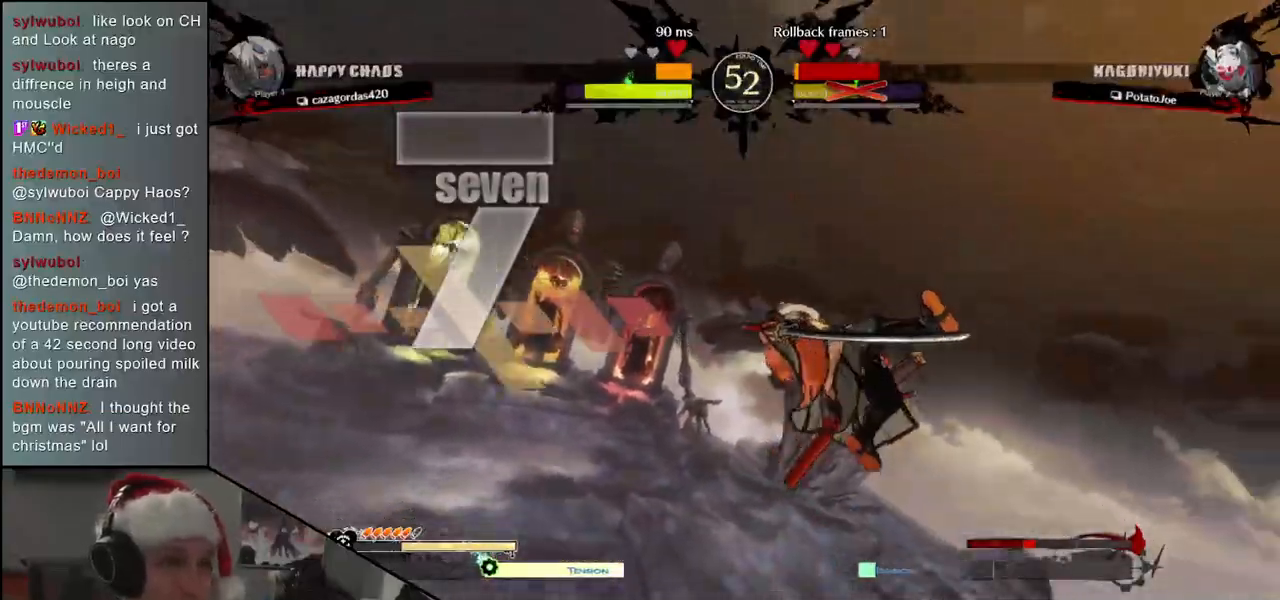
{"buttons": [], "left_stick": "left", "events": []}
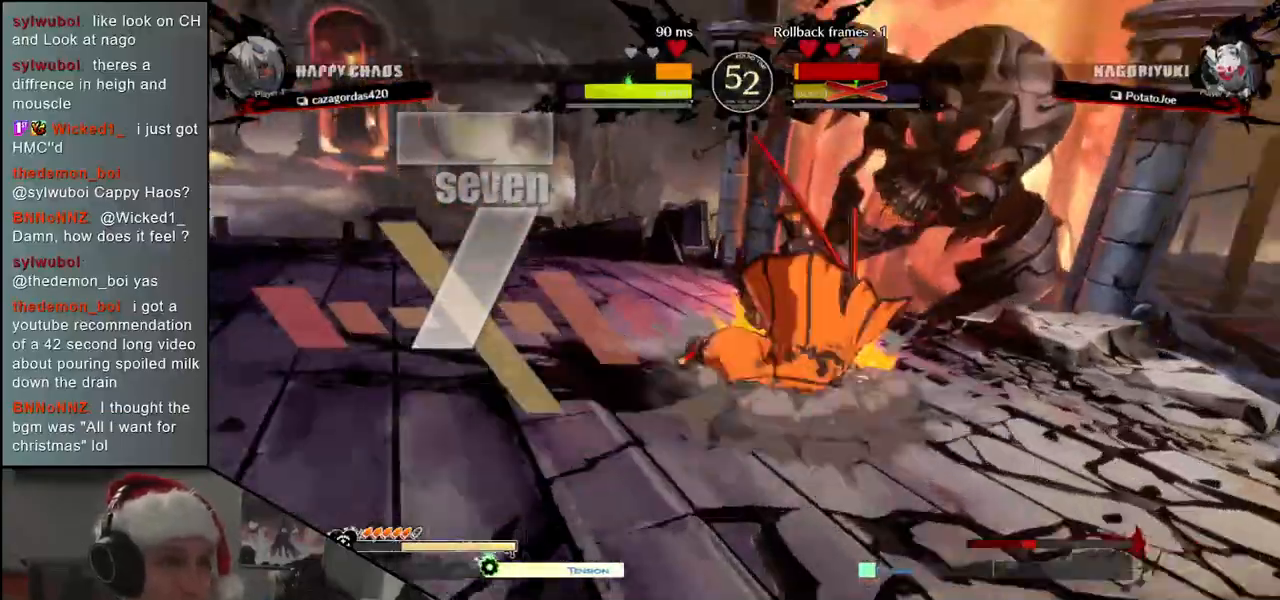
{"buttons": [], "left_stick": "left", "events": []}
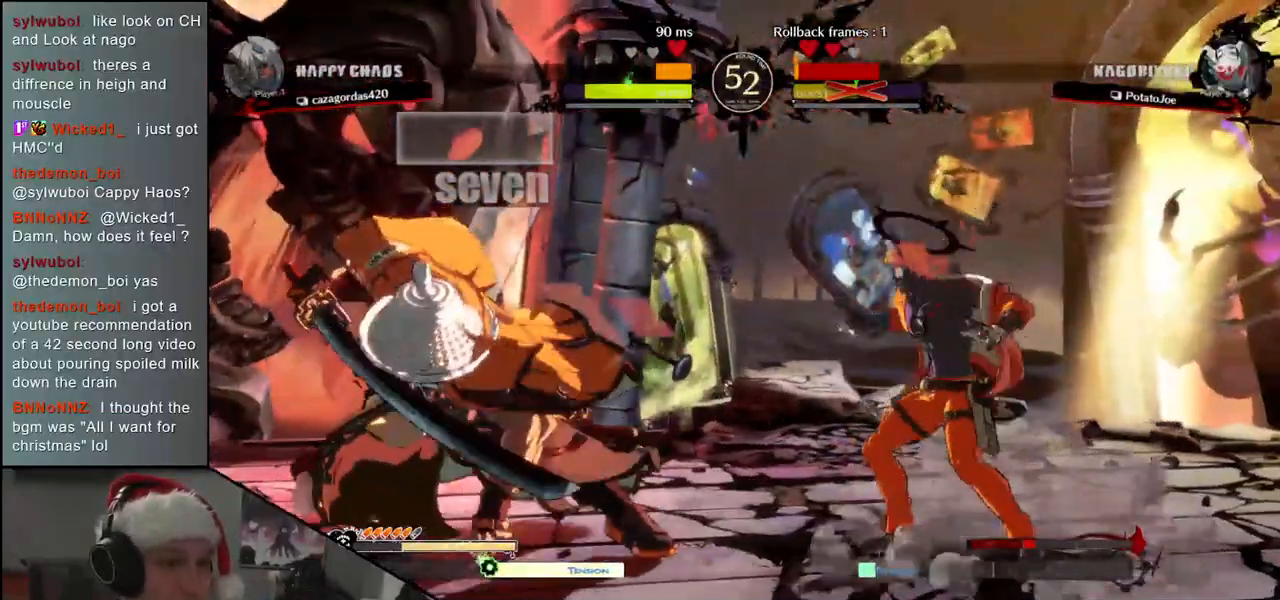
{"buttons": ["SQUARE"], "left_stick": "left", "events": [[167, "left_stick", "down"], [350, "left_stick", "left"], [383, "SQUARE", "down"]]}
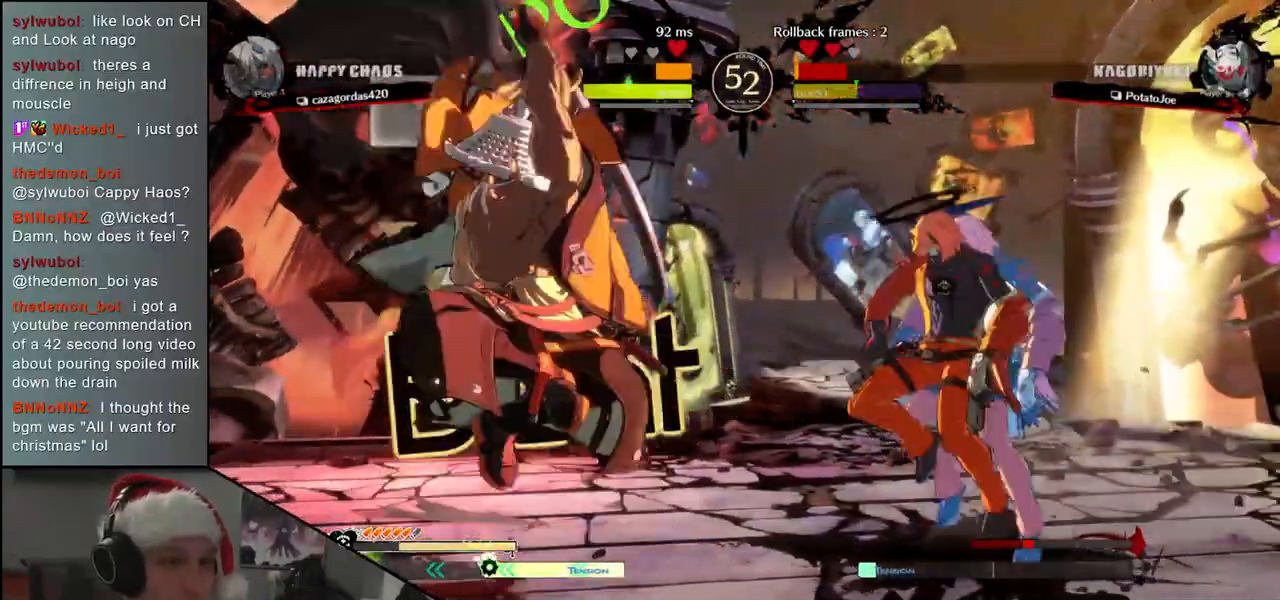
{"buttons": [], "left_stick": "left", "events": [[50, "SQUARE", "up"], [200, "left_stick", "down"], [433, "left_stick", "left"]]}
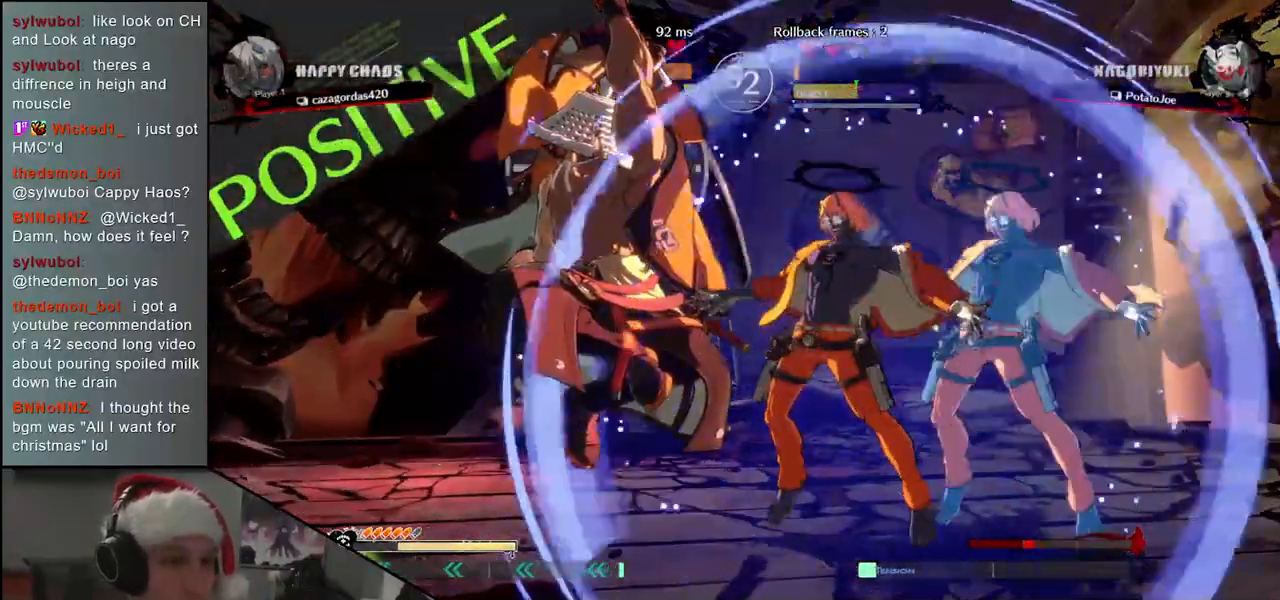
{"buttons": [], "left_stick": "left", "events": []}